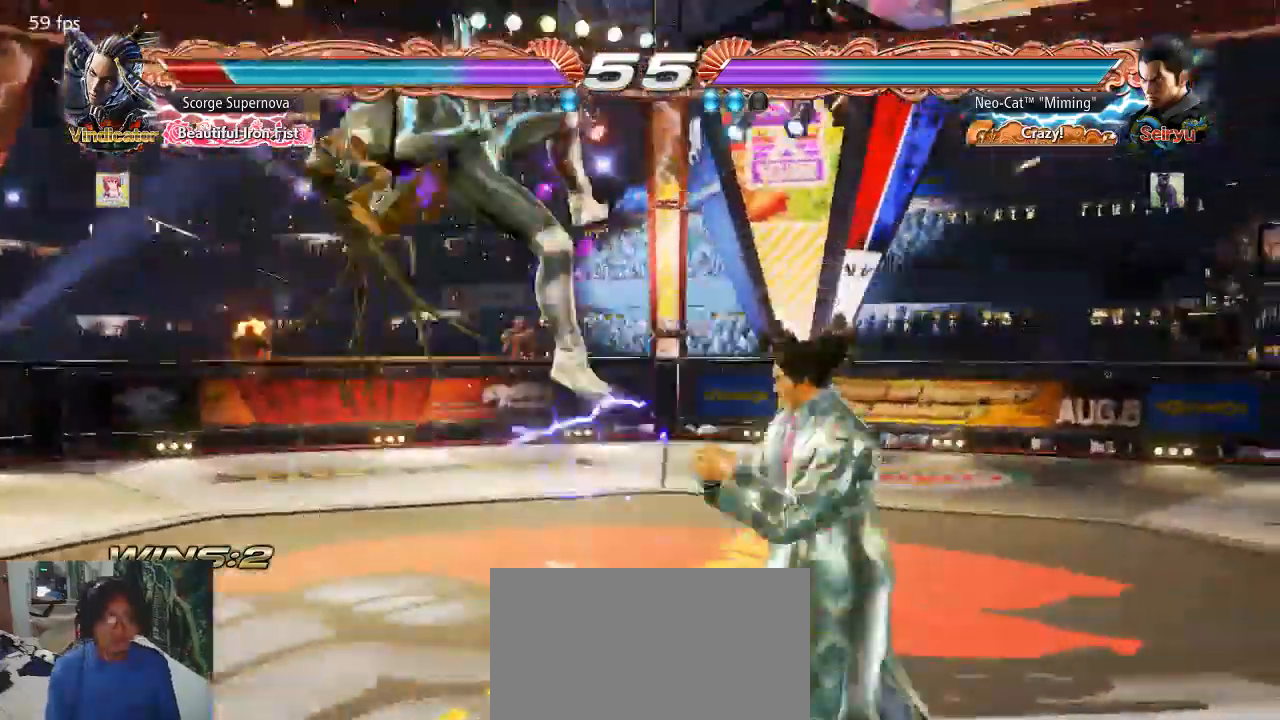
Gameplay with a controller (arcade stick); each line is a JSON object with the inputs held at the frame after it (dt_ms = milliseconds from this image to that frame). "button_events" lists button changes between this image and that frame as [ms after this image, input, new state], when the widget could be followed in between (sticks are given only as held states). Not read: L3 R3.
{"dt_ms": 500, "buttons": [], "left_stick": "center", "button_events": []}
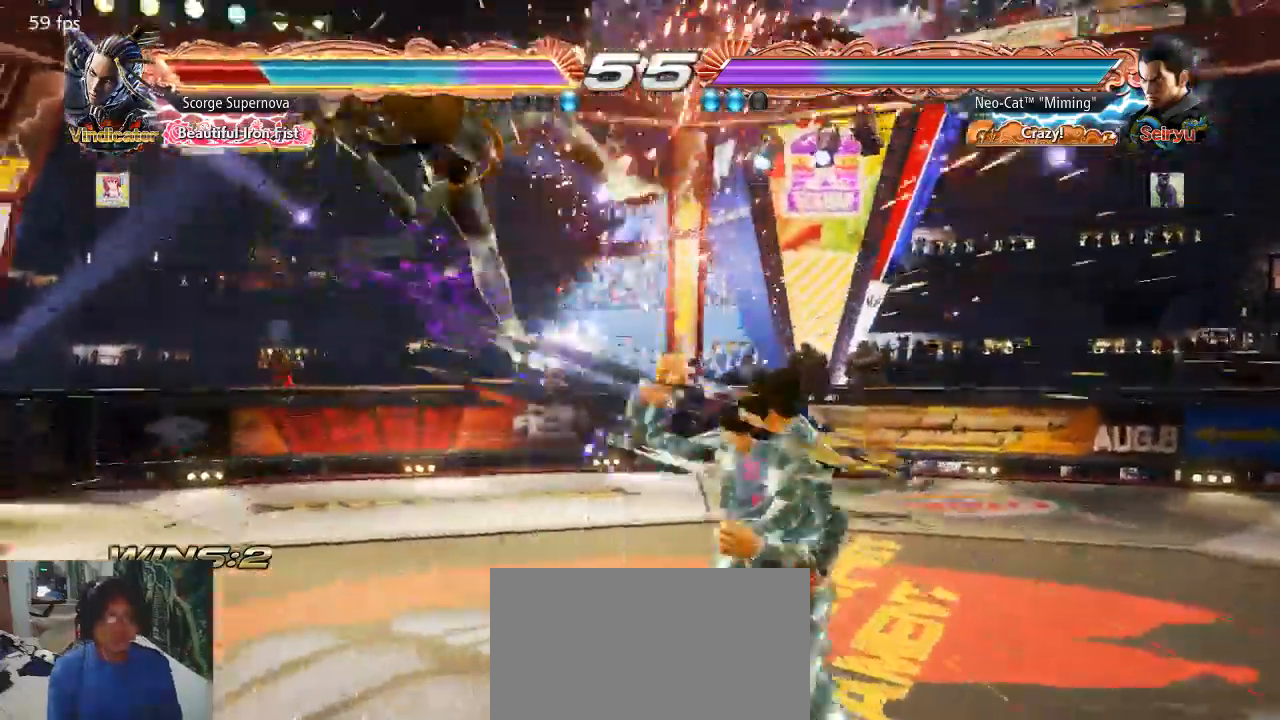
{"dt_ms": 500, "buttons": [], "left_stick": "center", "button_events": [[167, "SQUARE", "down"], [233, "SQUARE", "up"], [333, "CIRCLE", "down"], [400, "CIRCLE", "up"]]}
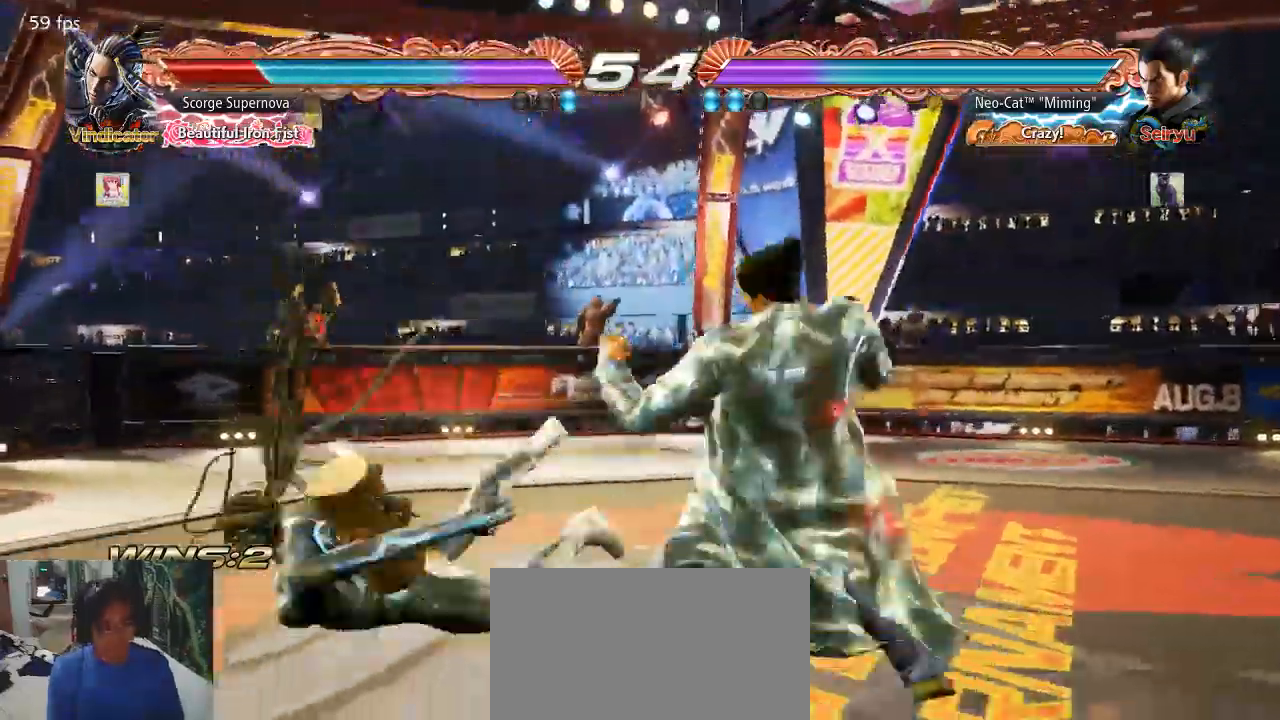
{"dt_ms": 500, "buttons": [], "left_stick": "center"}
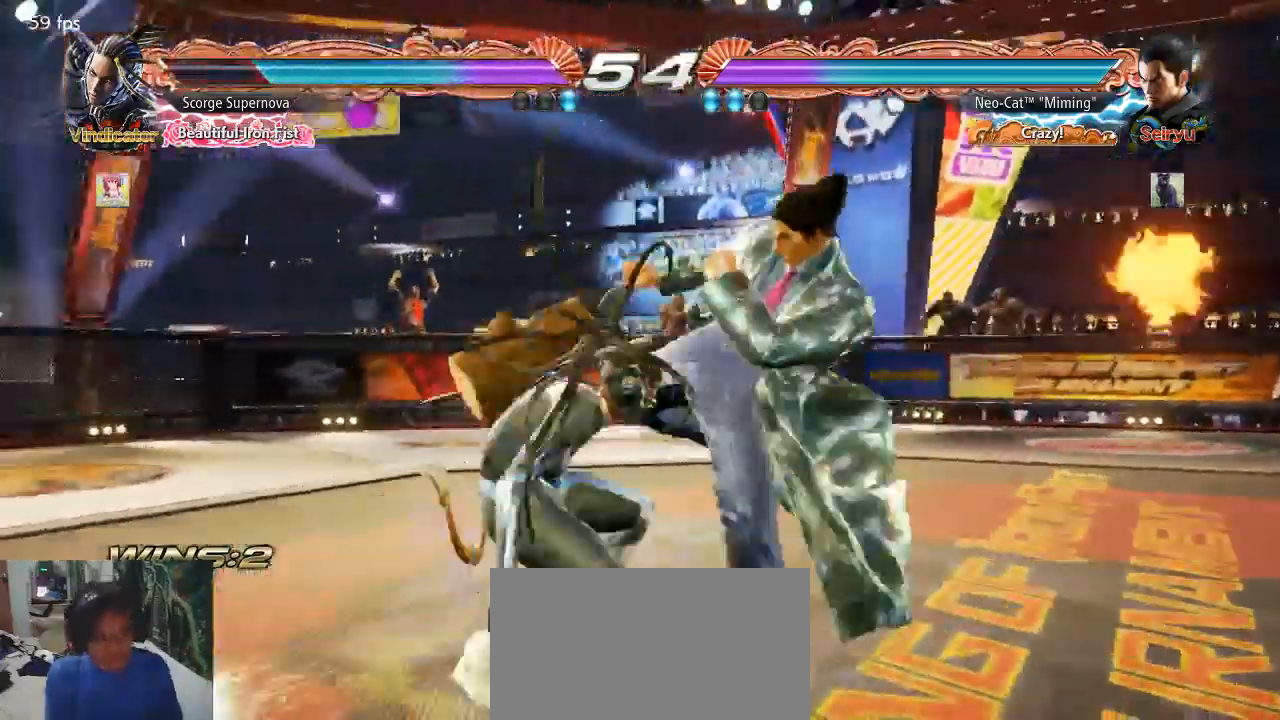
{"dt_ms": 500, "buttons": [], "left_stick": "right", "button_events": []}
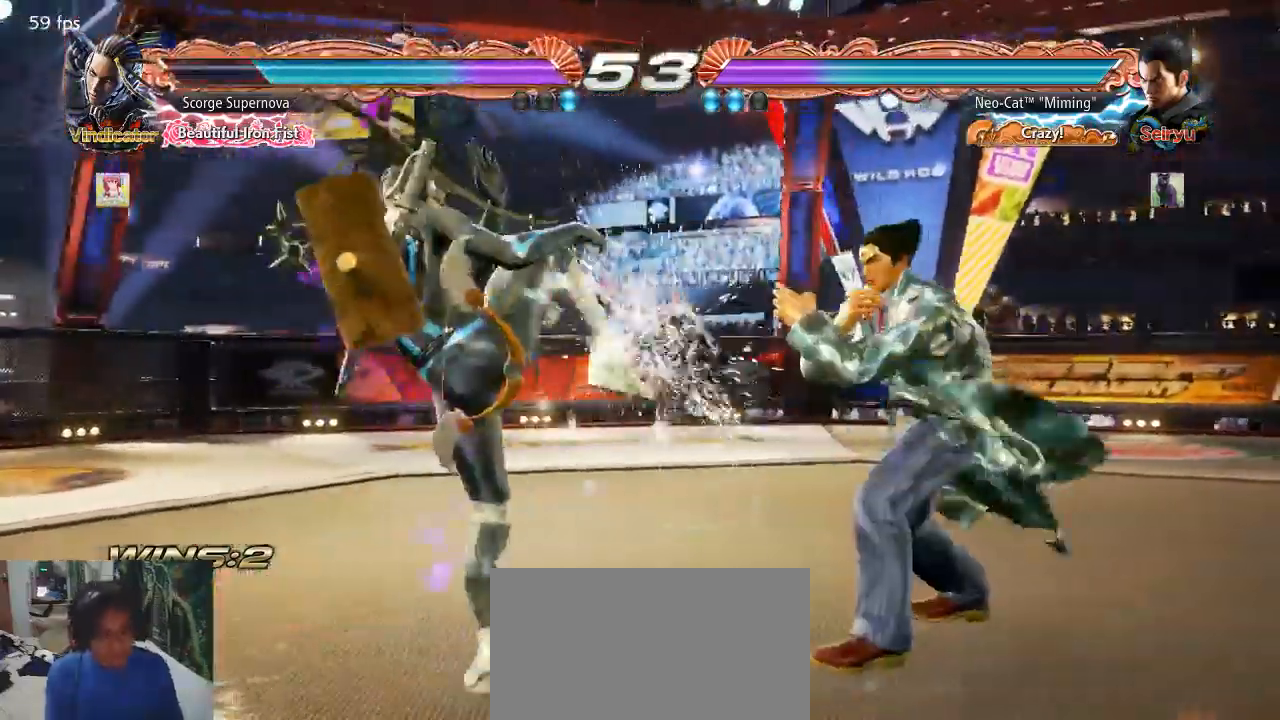
{"dt_ms": 500, "buttons": [], "left_stick": "center"}
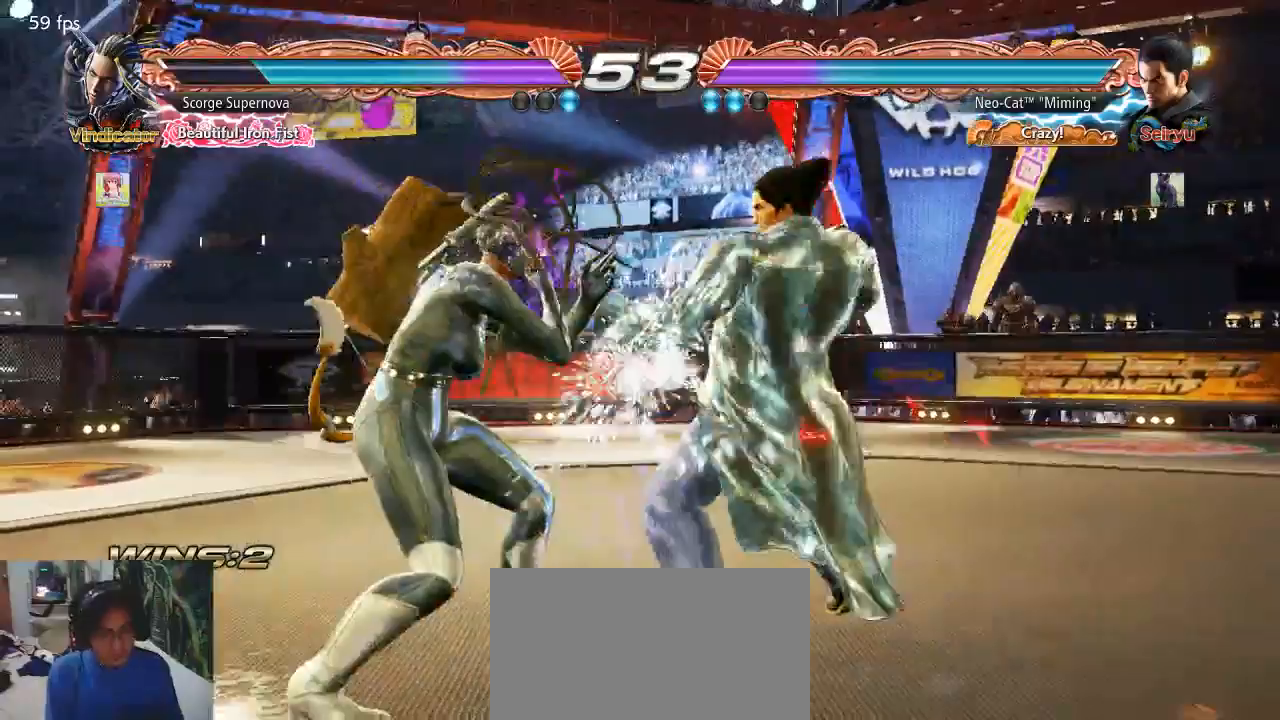
{"dt_ms": 500, "buttons": [], "left_stick": "center", "button_events": []}
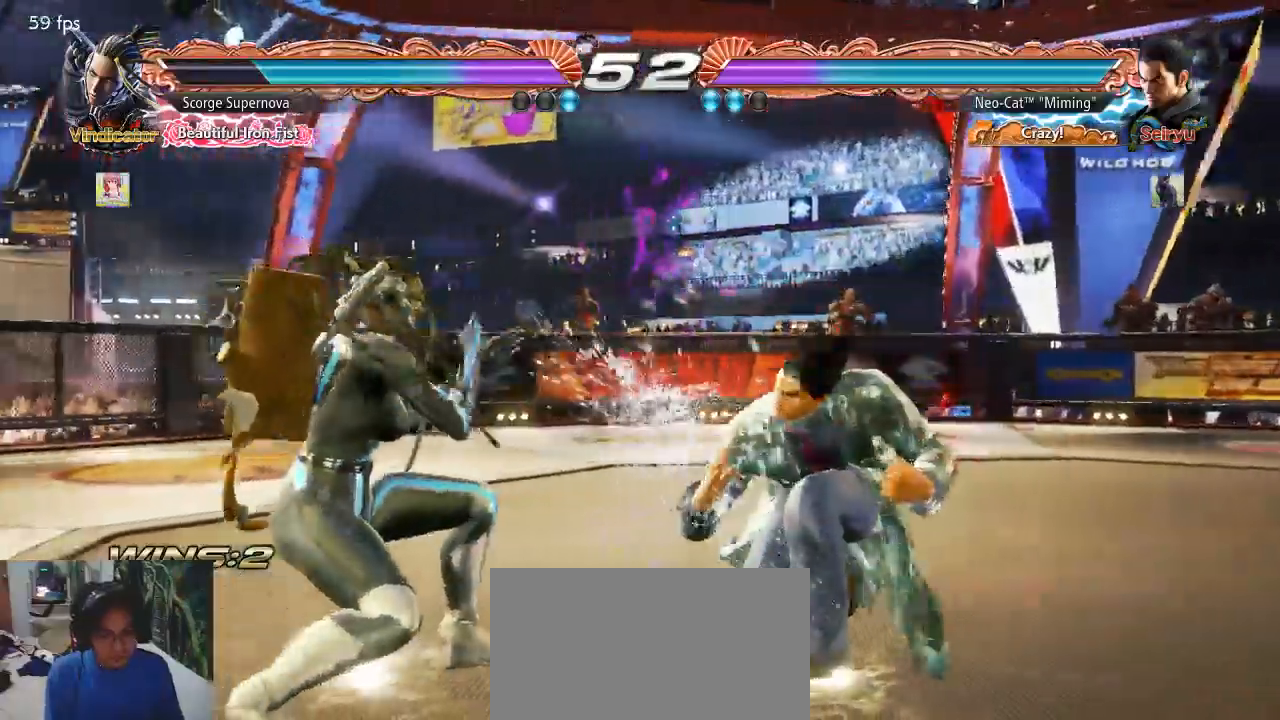
{"dt_ms": 500, "buttons": [], "left_stick": "right", "button_events": []}
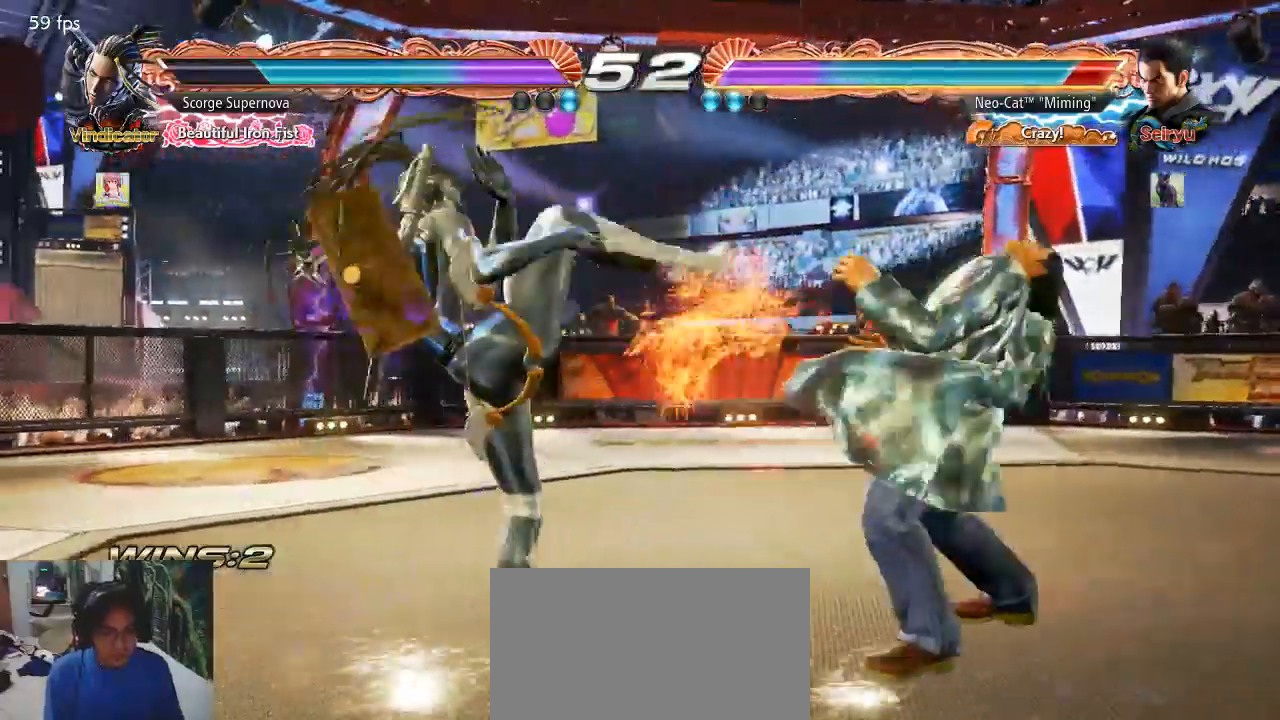
{"dt_ms": 500, "buttons": [], "left_stick": "down-right"}
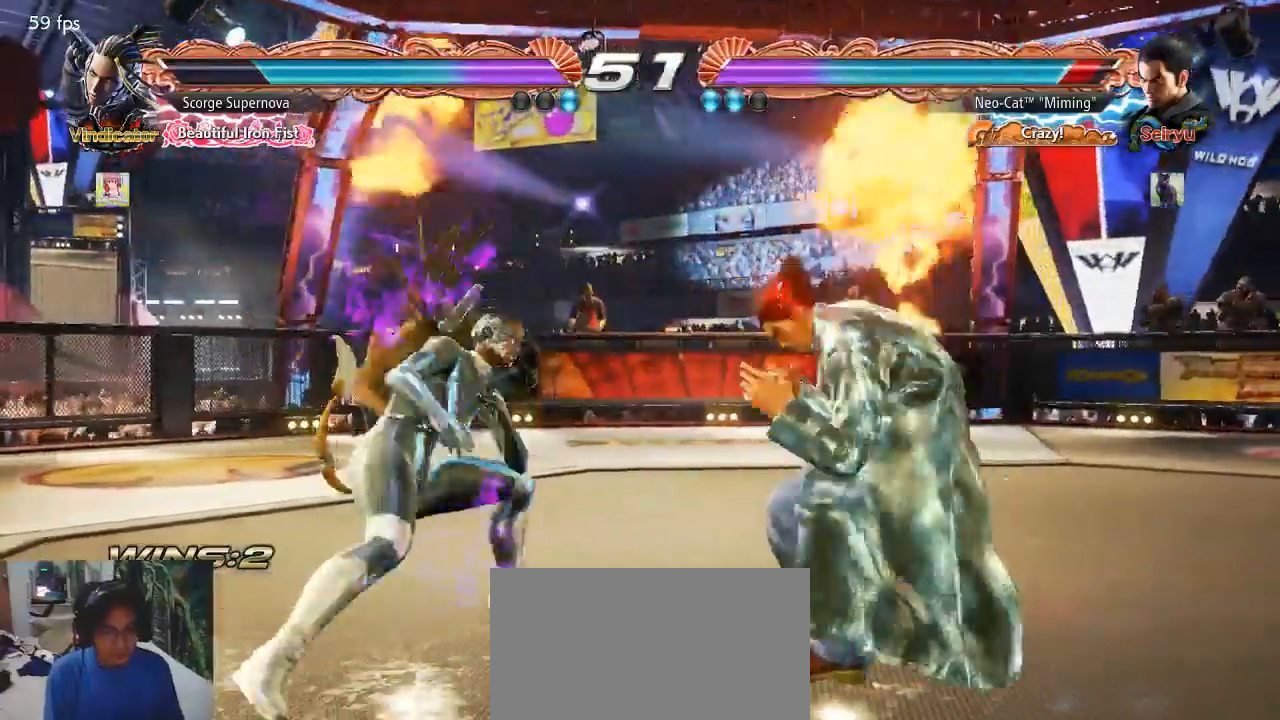
{"dt_ms": 500, "buttons": [], "left_stick": "center", "button_events": []}
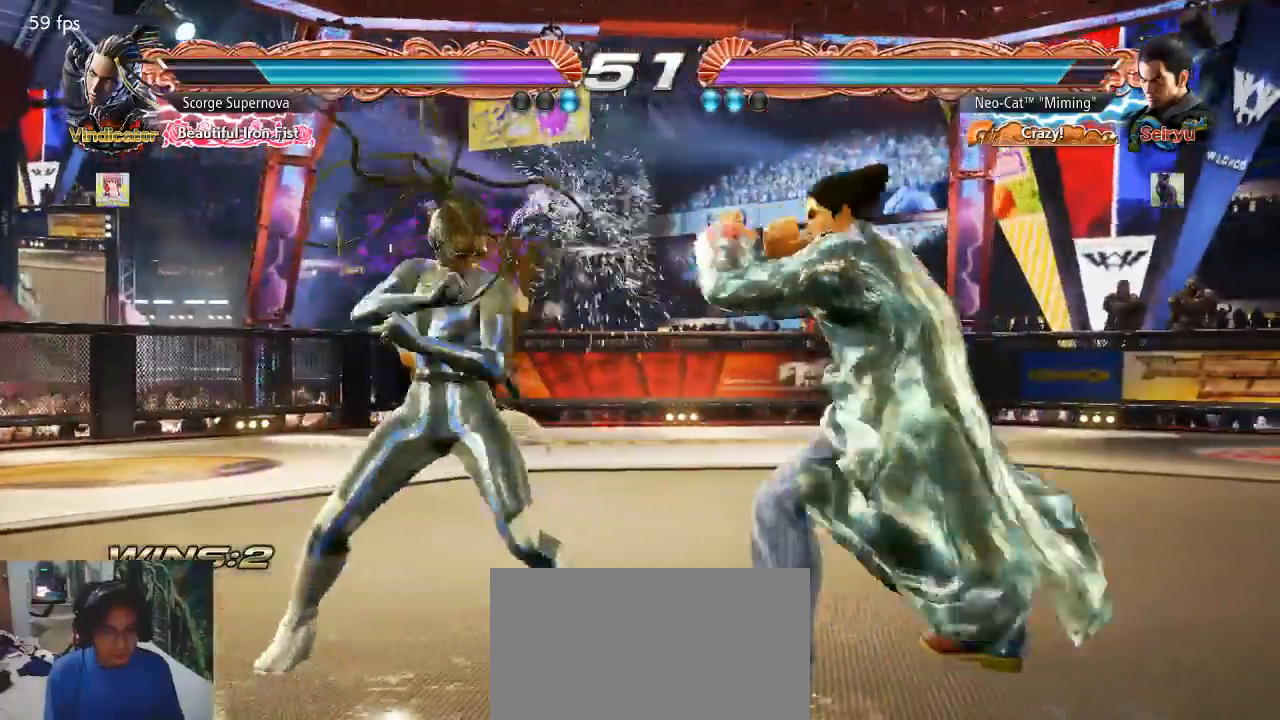
{"dt_ms": 500, "buttons": [], "left_stick": "down", "button_events": []}
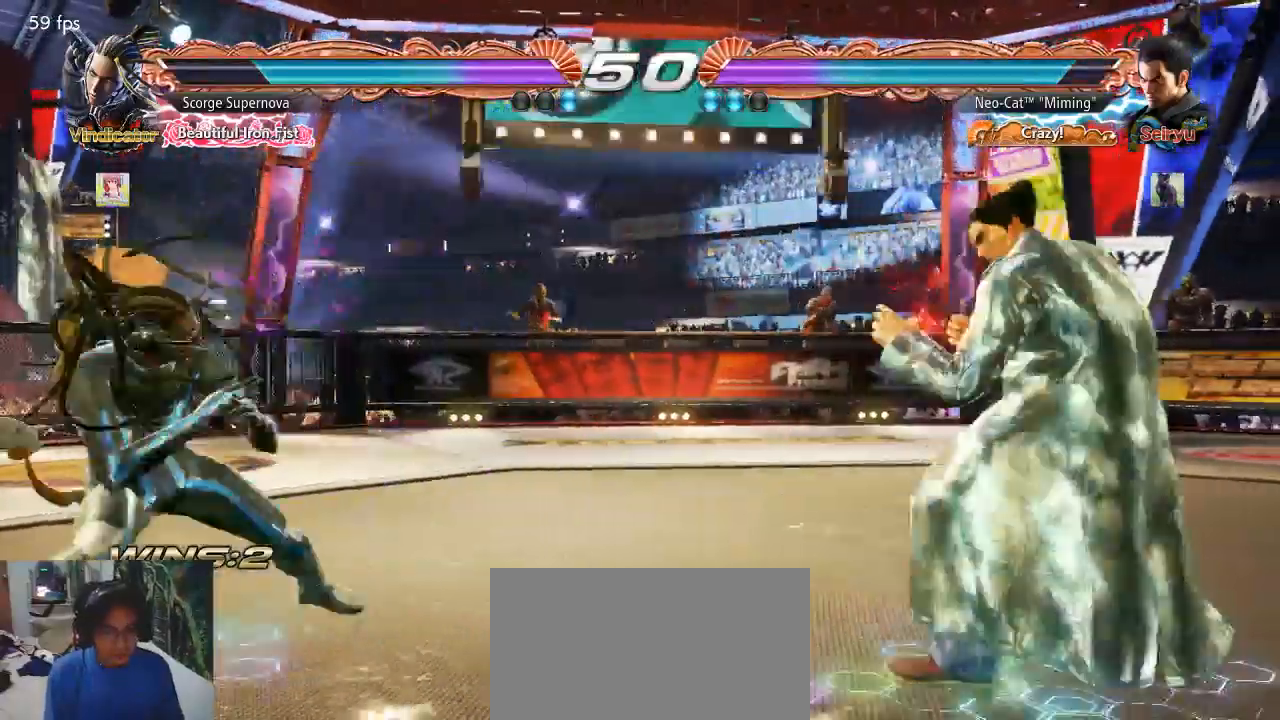
{"dt_ms": 500, "buttons": [], "left_stick": "down", "button_events": []}
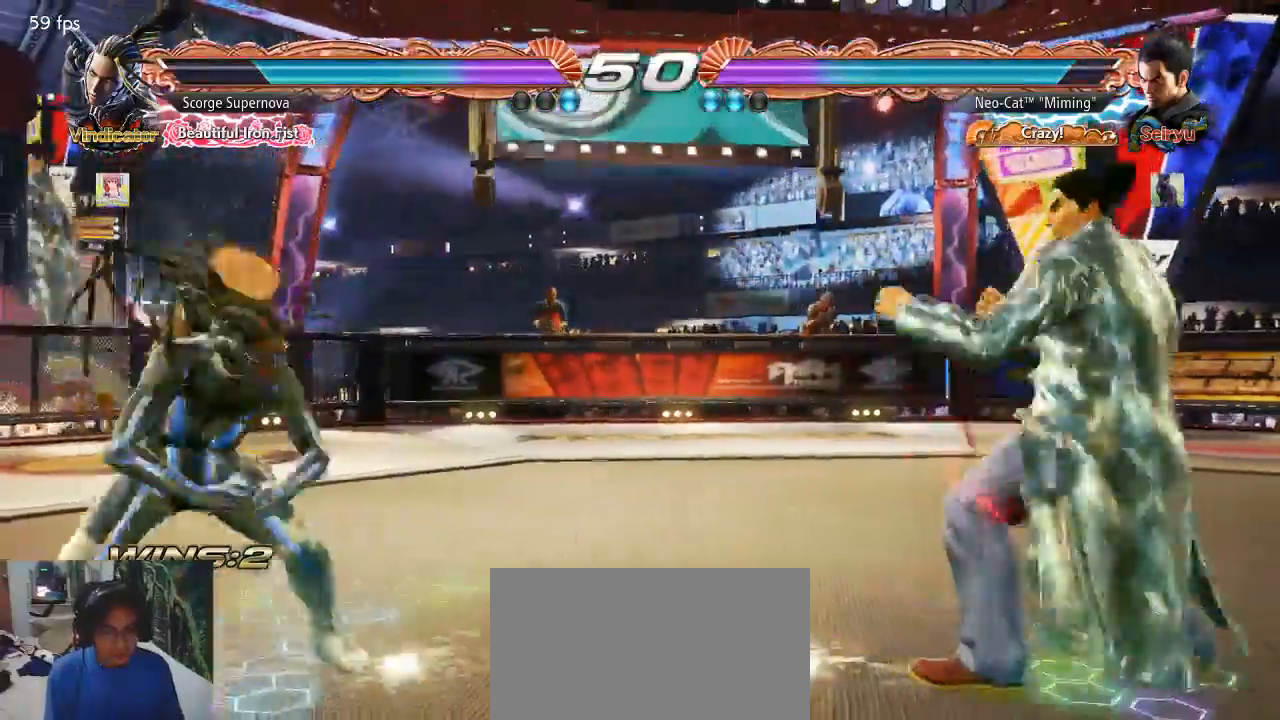
{"dt_ms": 500, "buttons": [], "left_stick": "right", "button_events": []}
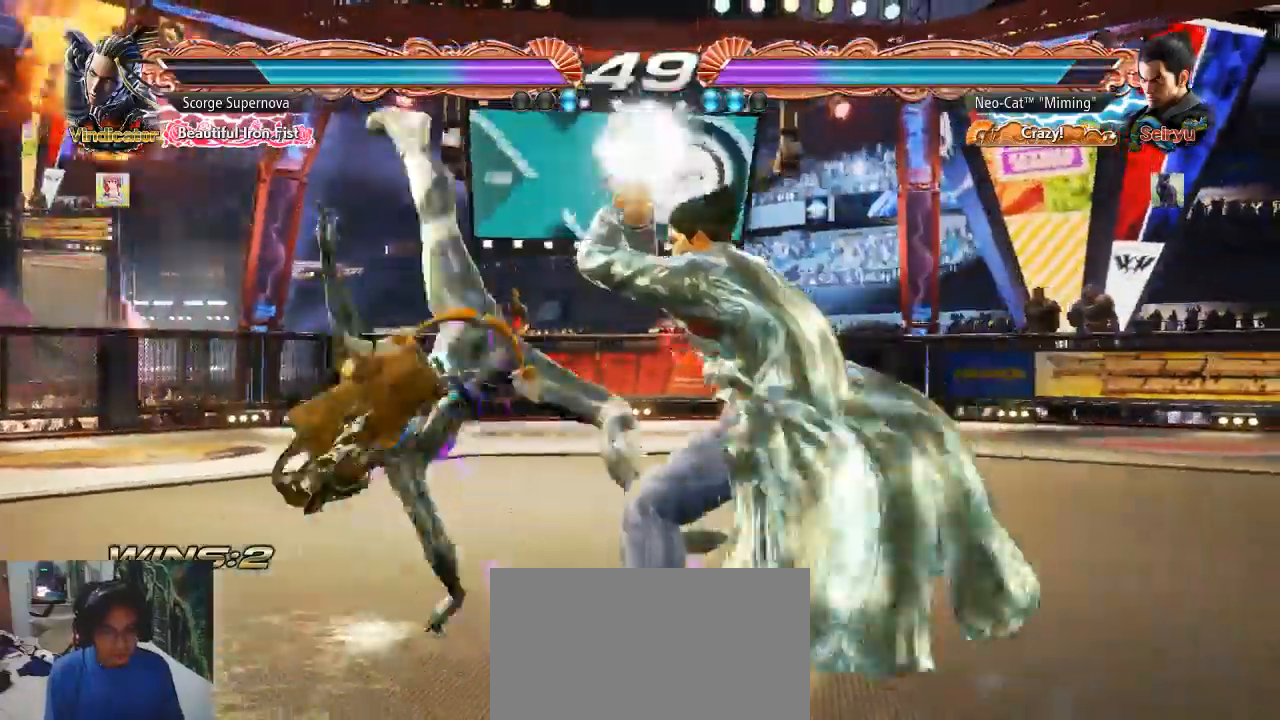
{"dt_ms": 500, "buttons": [], "left_stick": "down-left", "button_events": [[400, "CIRCLE", "down"], [500, "CIRCLE", "up"]]}
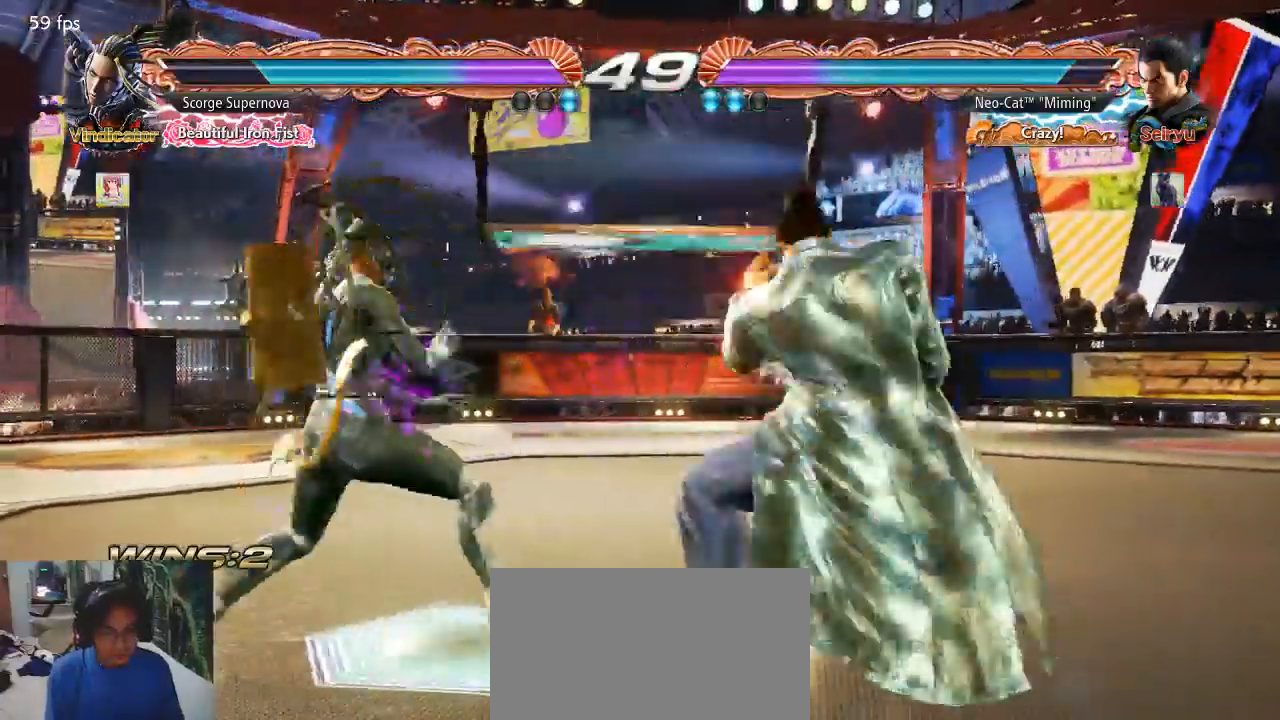
{"dt_ms": 500, "buttons": [], "left_stick": "center"}
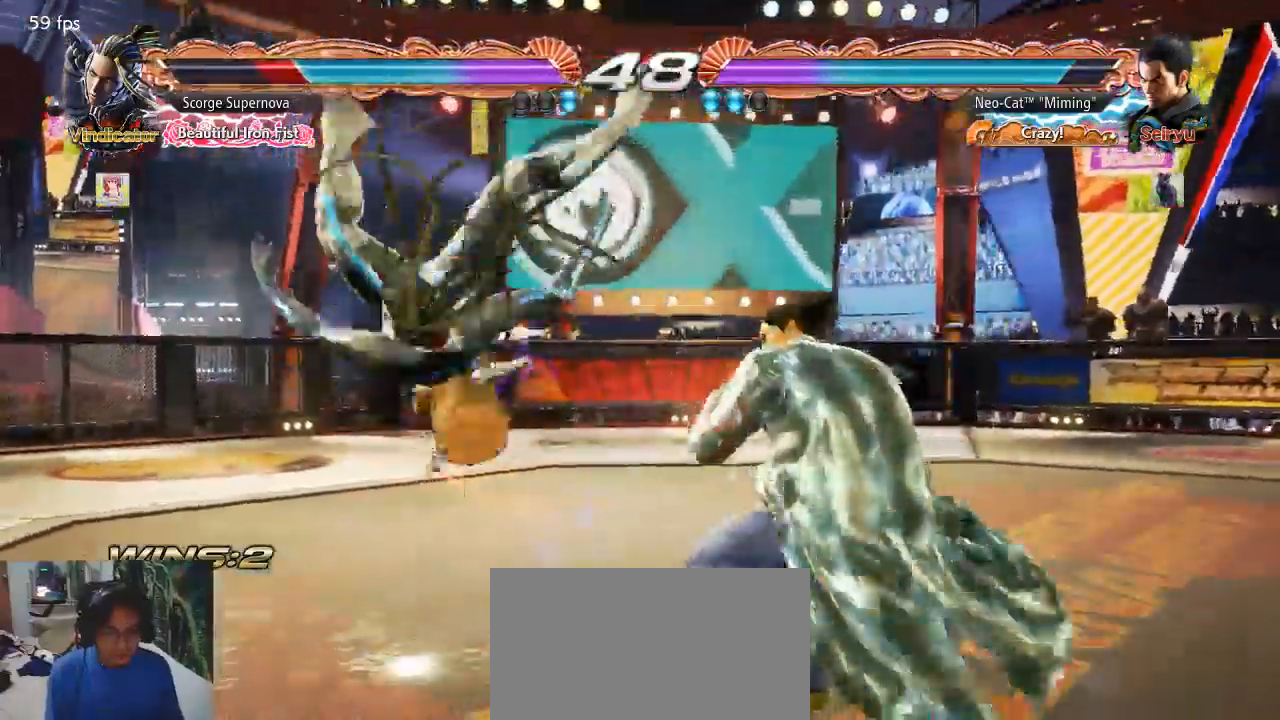
{"dt_ms": 500, "buttons": ["CIRCLE"], "left_stick": "left", "button_events": [[500, "CIRCLE", "down"]]}
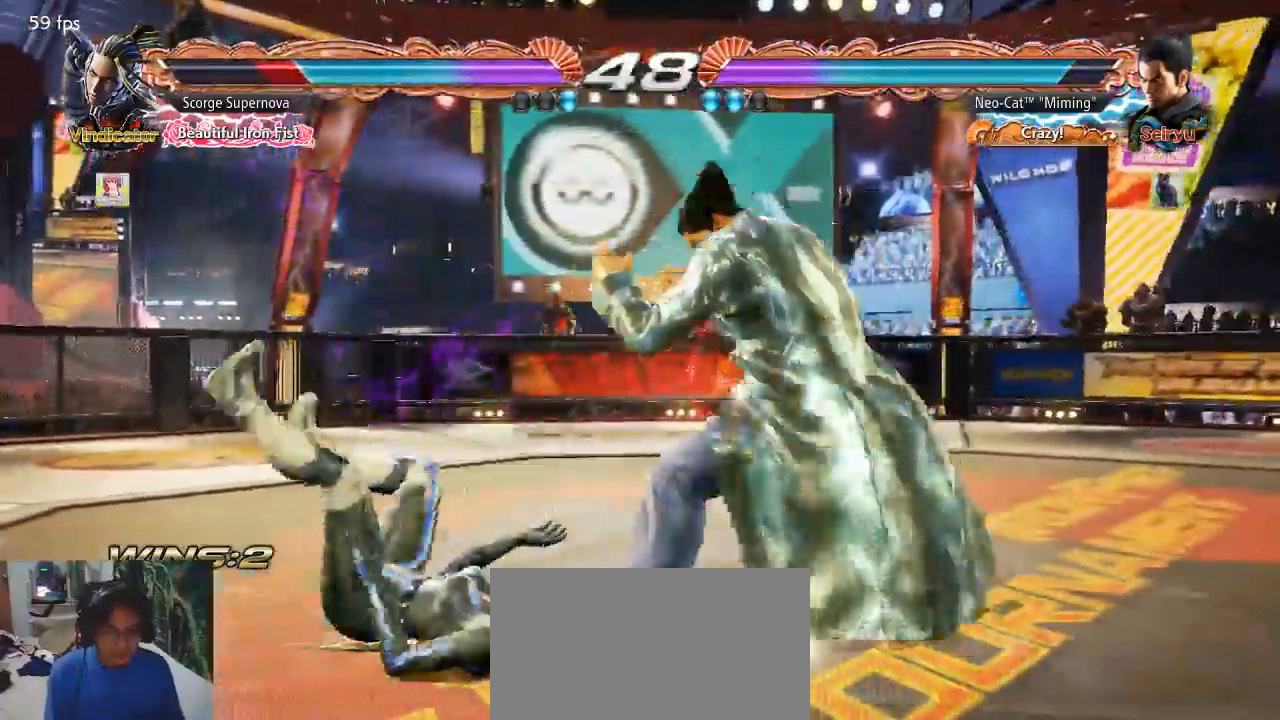
{"dt_ms": 1000, "buttons": [], "left_stick": "center"}
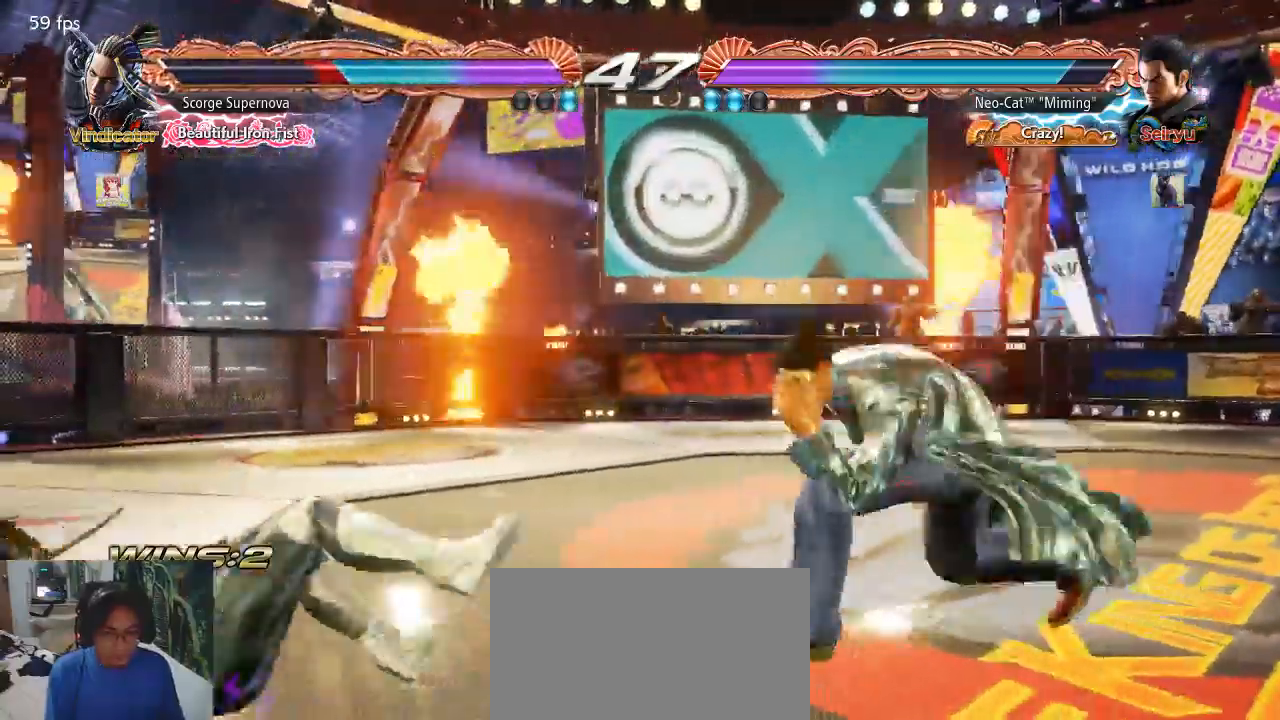
{"dt_ms": 500, "buttons": [], "left_stick": "center", "button_events": [[333, "CROSS", "down"], [367, "CROSS", "up"]]}
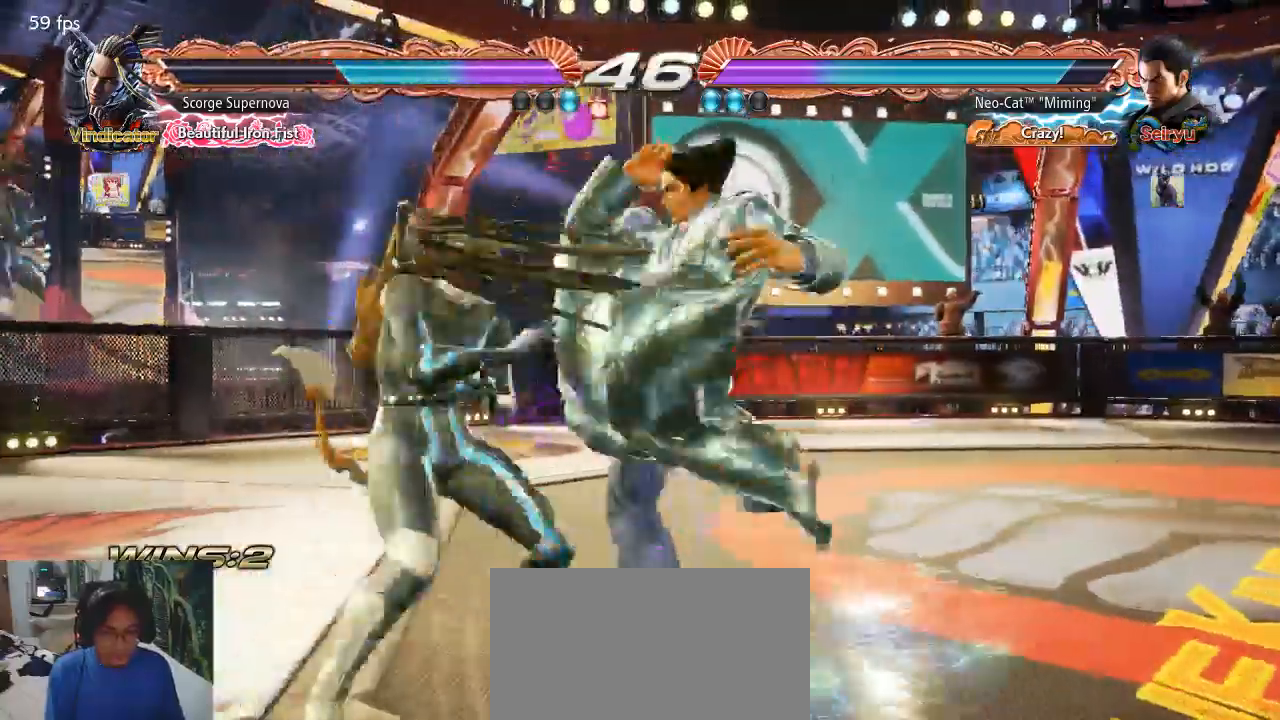
{"dt_ms": 1000, "buttons": [], "left_stick": "center"}
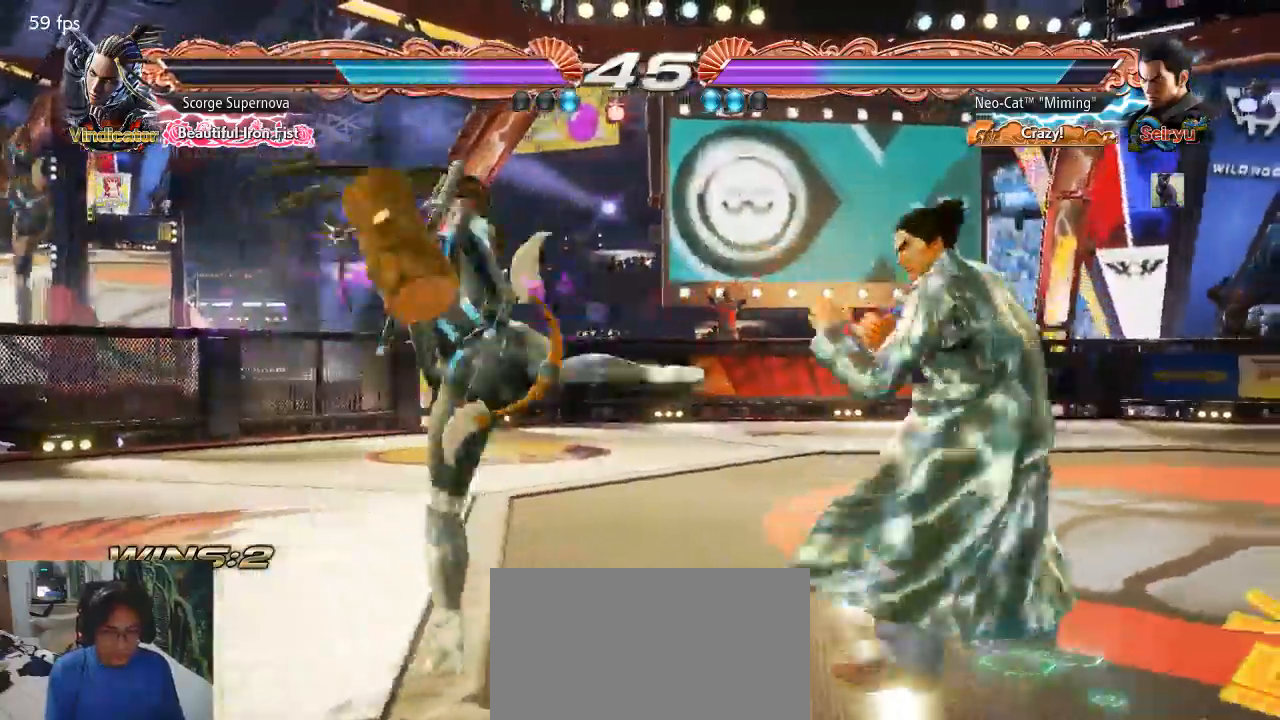
{"dt_ms": 500, "buttons": ["SQUARE"], "left_stick": "down-left"}
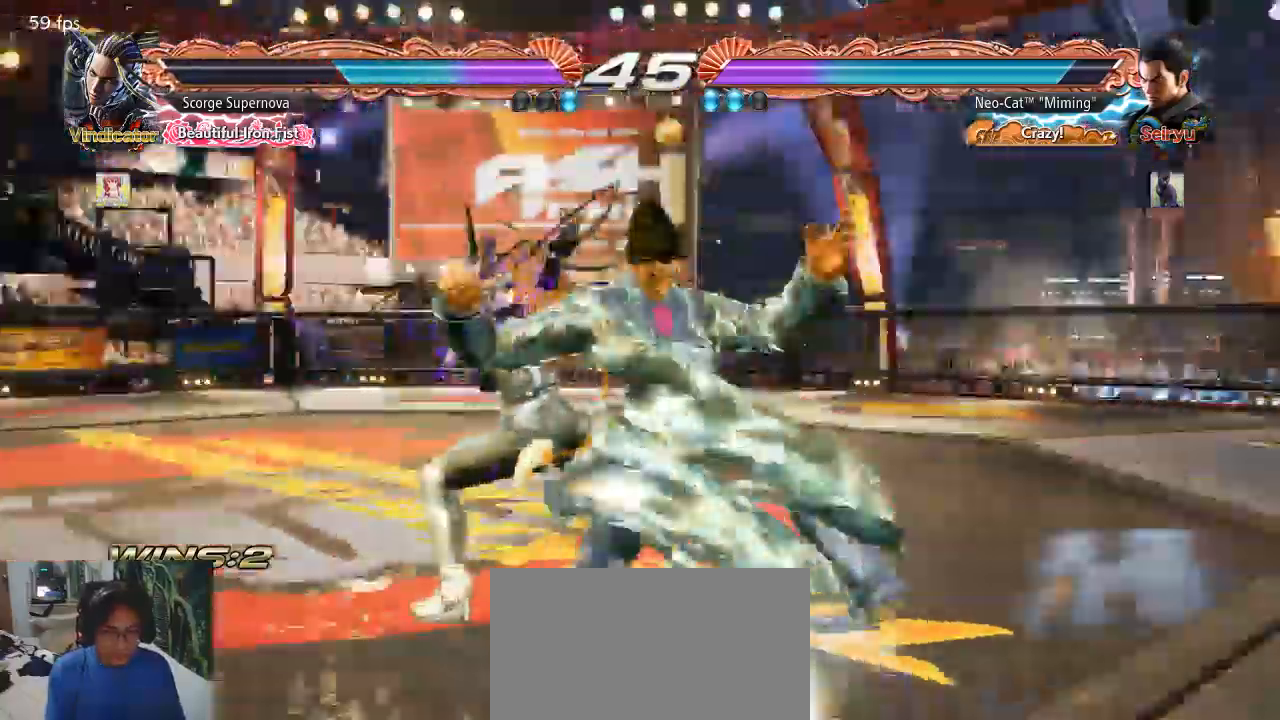
{"dt_ms": 500, "buttons": [], "left_stick": "center", "button_events": [[67, "CROSS", "down"], [67, "SQUARE", "up"], [100, "CROSS", "up"]]}
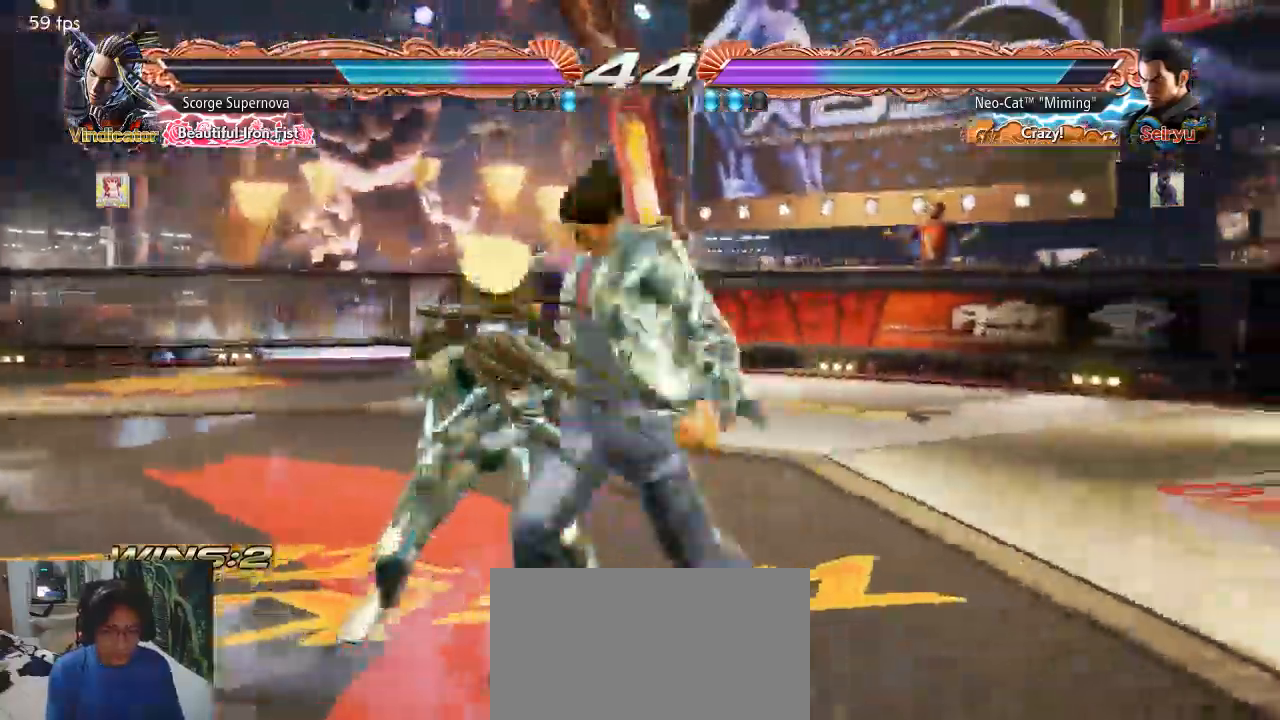
{"dt_ms": 500, "buttons": [], "left_stick": "center", "button_events": []}
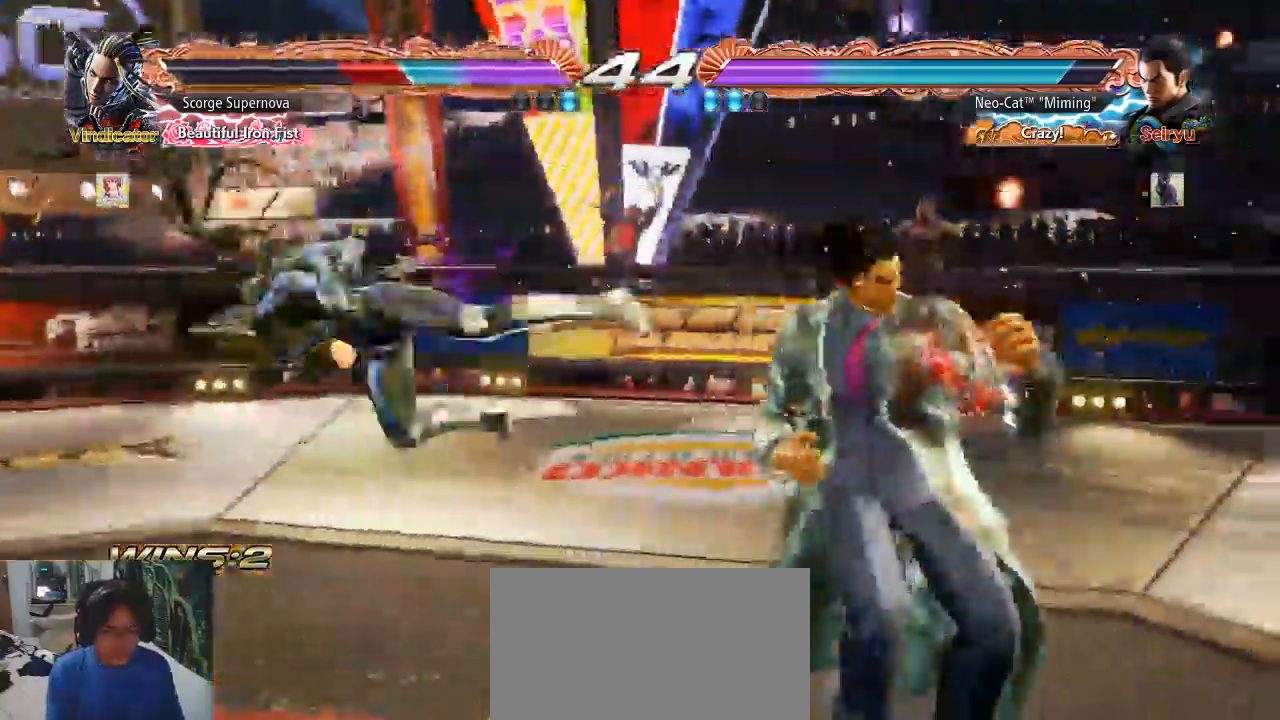
{"dt_ms": 1000, "buttons": [], "left_stick": "center"}